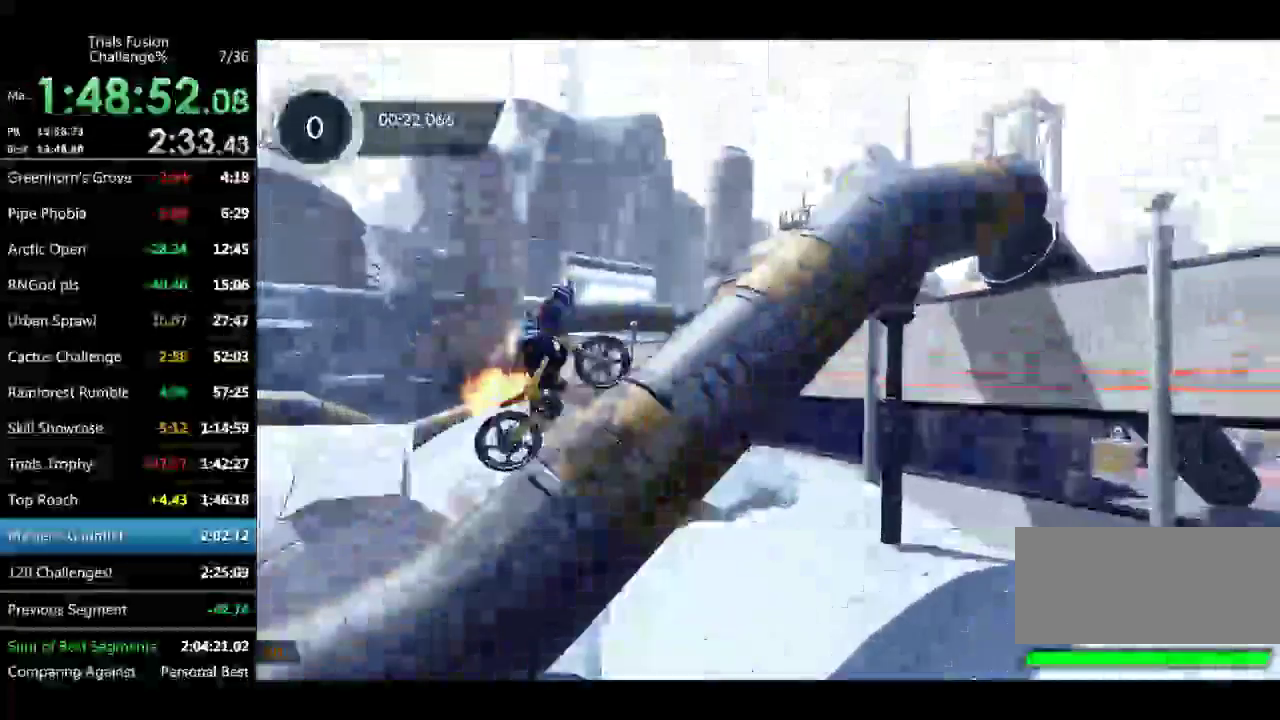
Gameplay with a controller (Xbox layout); each line is a JSON object with the inputs held at the frame after it. "events" lists button and stick changes between this image and that frame as [ms after this image, input, new state], when the widget could be followed in between. Not read: L3 R3 TOUCHPAD X.
{"buttons": ["R2"], "left_stick": "center"}
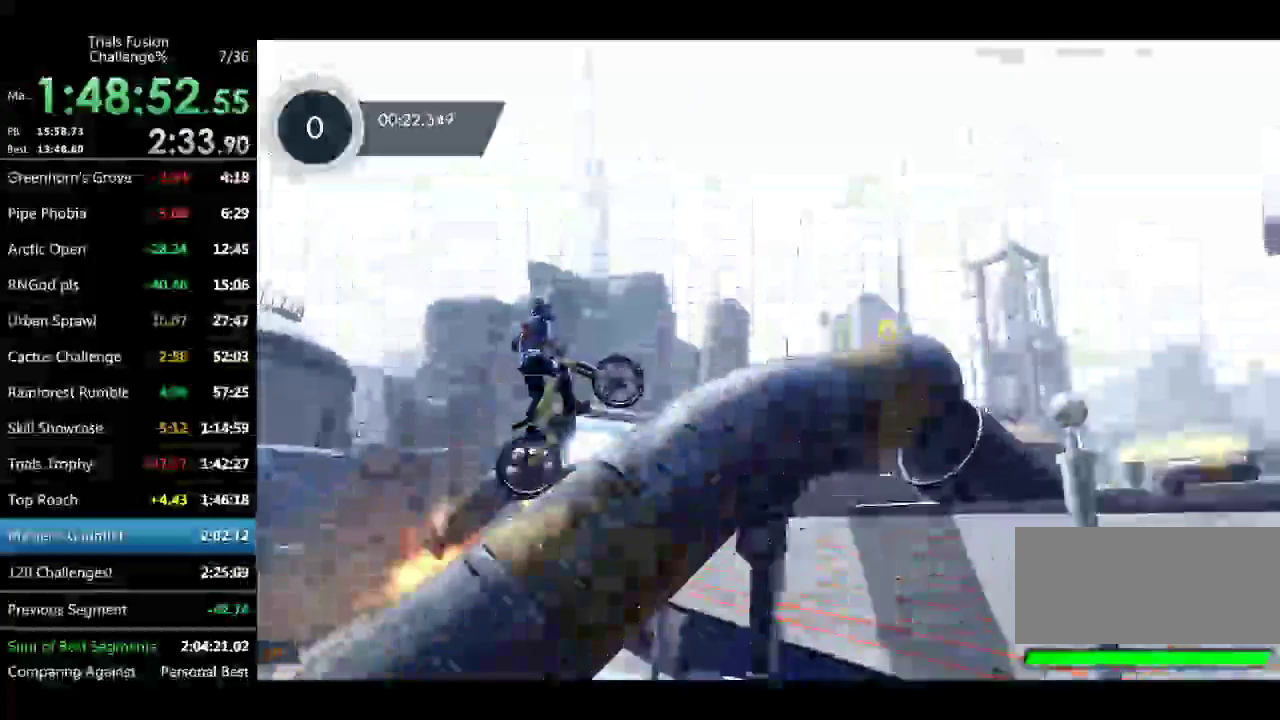
{"buttons": [], "left_stick": "center", "events": [[166, "left_stick", "right"], [332, "R2", "up"], [332, "left_stick", "center"]]}
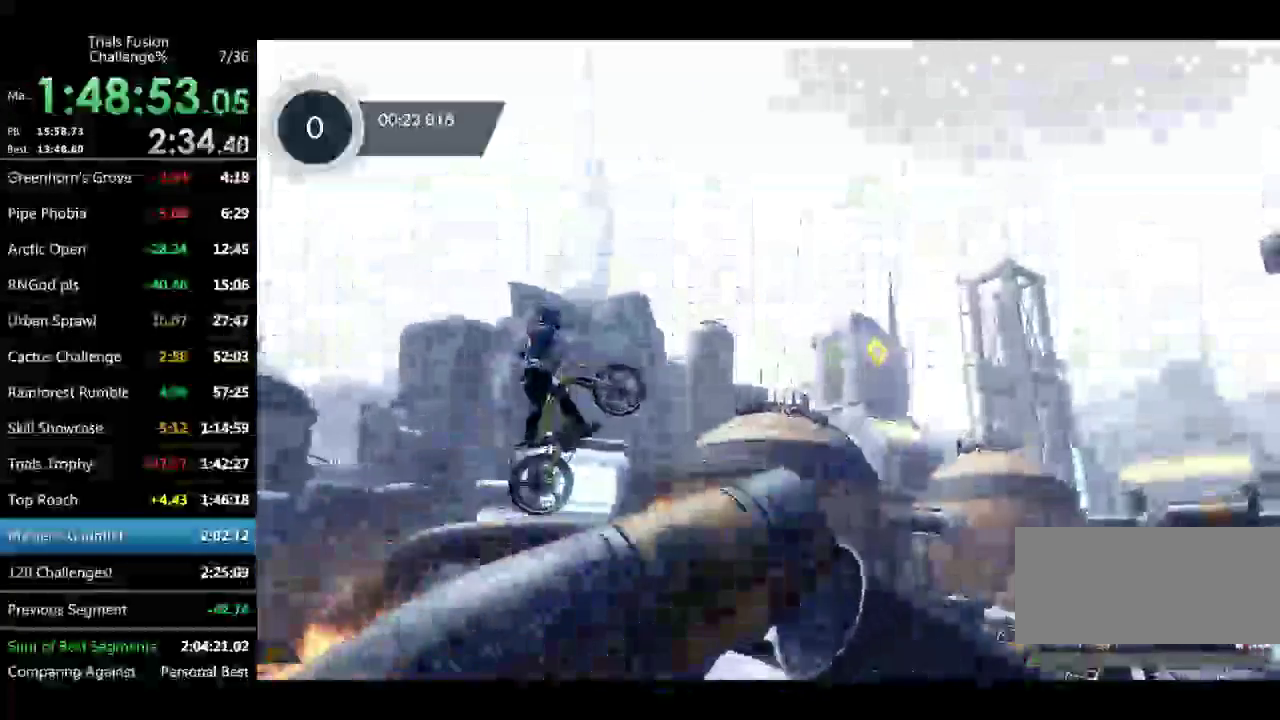
{"buttons": [], "left_stick": "center", "events": [[83, "left_stick", "right"], [374, "left_stick", "left"], [498, "left_stick", "center"]]}
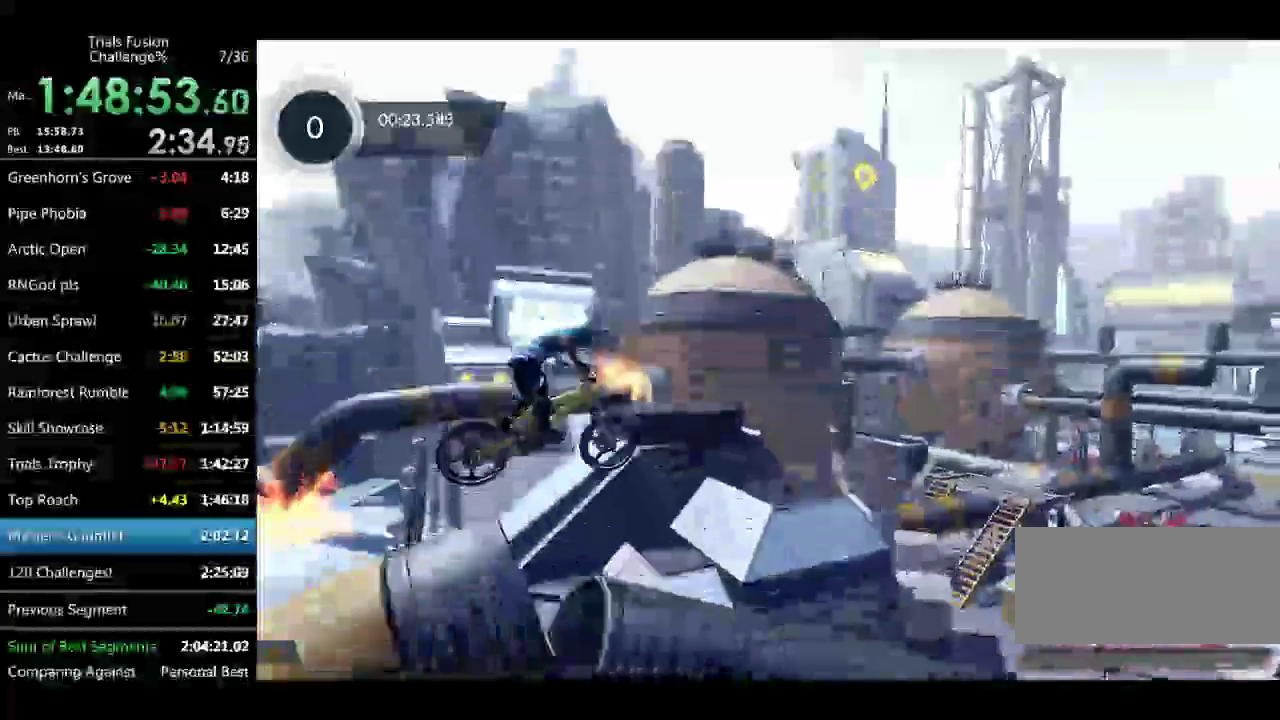
{"buttons": [], "left_stick": "center", "events": [[42, "left_stick", "left"], [166, "left_stick", "center"], [374, "left_stick", "left"], [499, "left_stick", "center"]]}
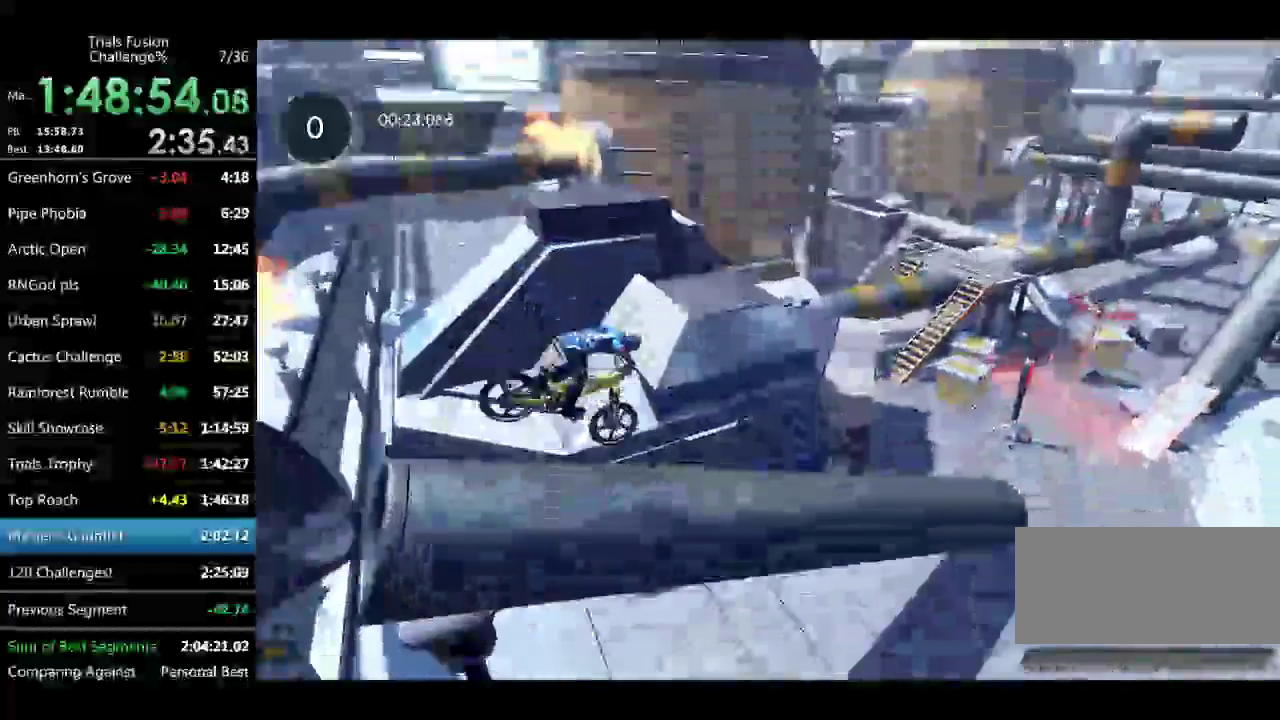
{"buttons": ["R2"], "left_stick": "center", "events": [[83, "R2", "down"], [125, "left_stick", "left"], [249, "left_stick", "center"]]}